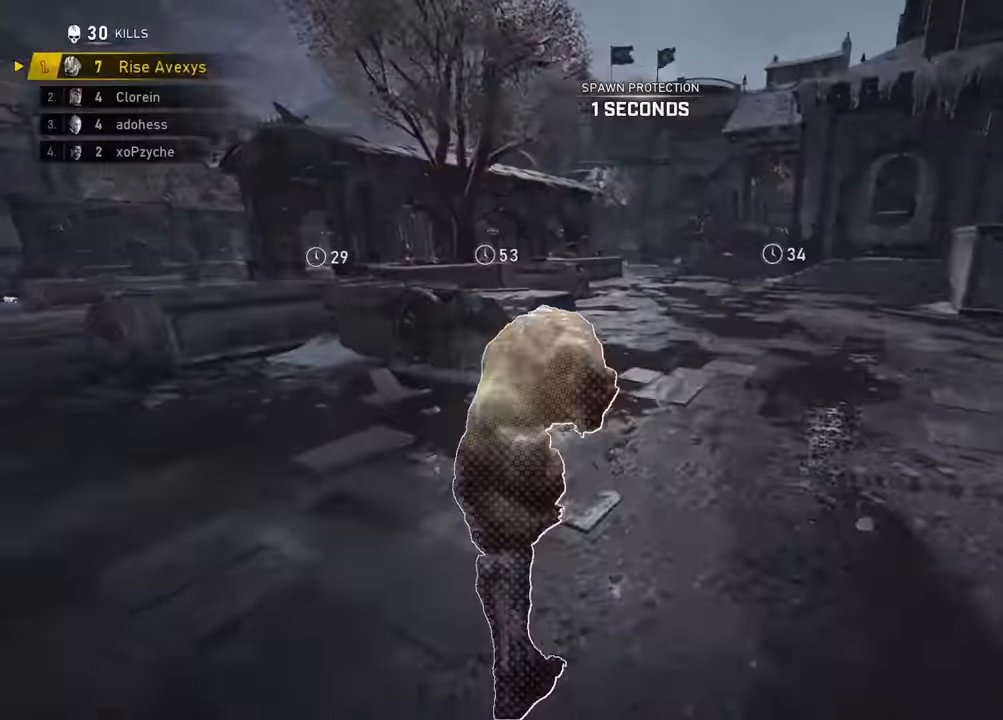
Gameplay with a controller (Xbox layout); each line is a JSON object with the inputs held at the frame after it. "events" lists button and stick changes between this image and that frame as [ms after this image, input, new state], when the widget could be followed in between.
{"buttons": [], "left_stick": "up-left", "right_stick": "center", "events": [[50, "L1", "up"], [133, "A", "down"], [200, "A", "up"], [434, "left_stick", "up-left"]]}
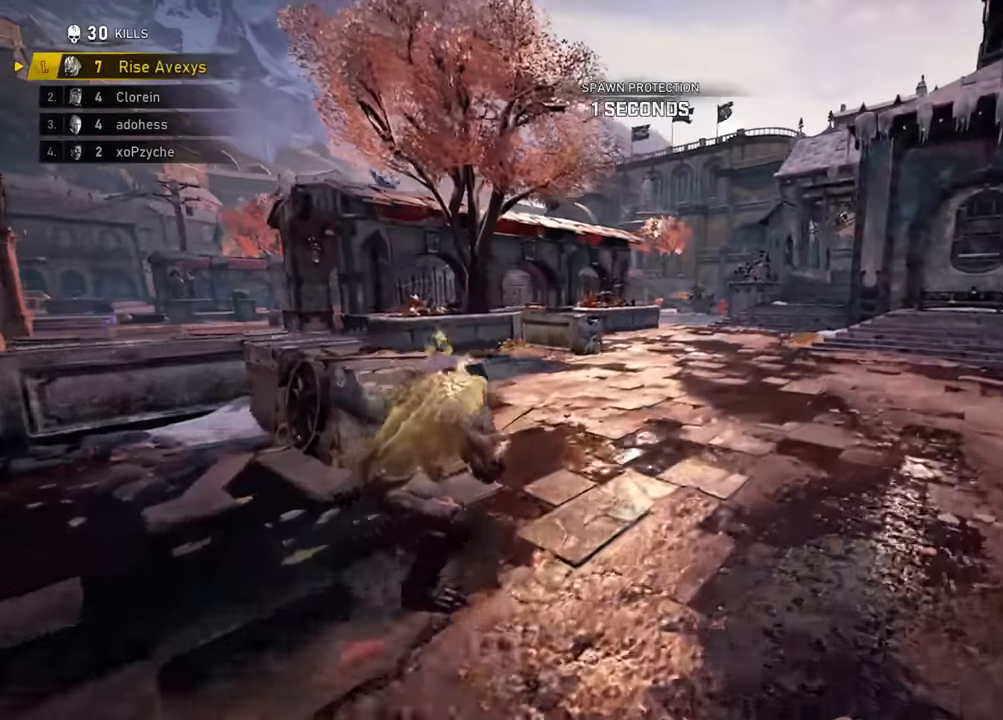
{"buttons": ["A", "L1"], "left_stick": "up", "right_stick": "center", "events": [[17, "A", "down"], [217, "left_stick", "up"], [317, "L1", "down"]]}
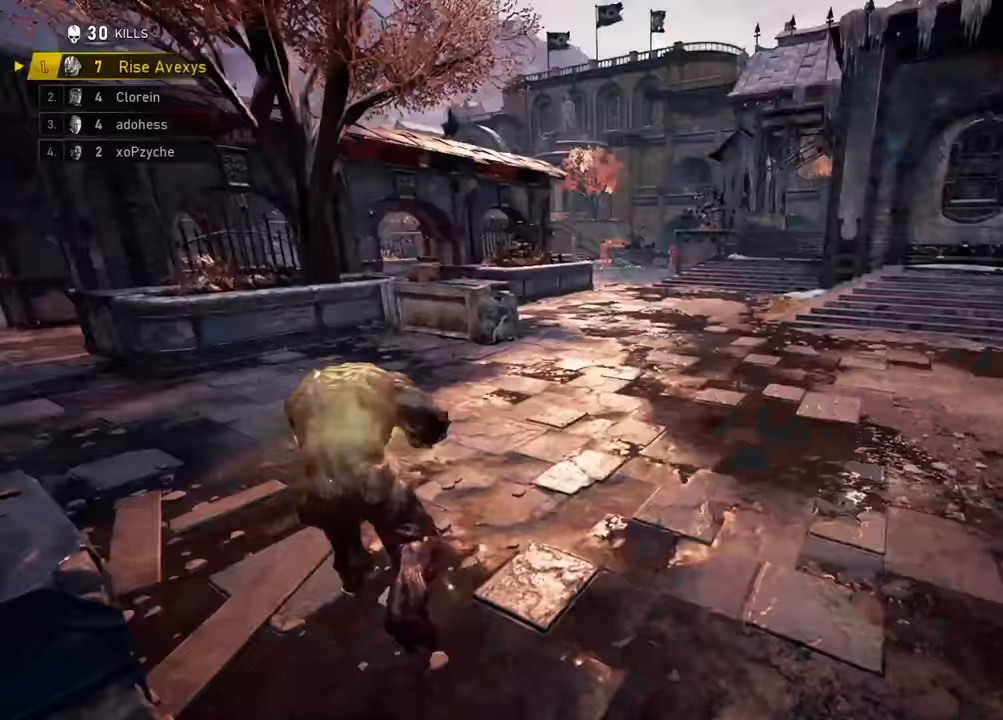
{"buttons": ["A"], "left_stick": "up", "right_stick": "center", "events": [[16, "L1", "up"], [100, "left_stick", "up-right"], [283, "L1", "down"], [434, "left_stick", "up"], [484, "L1", "up"]]}
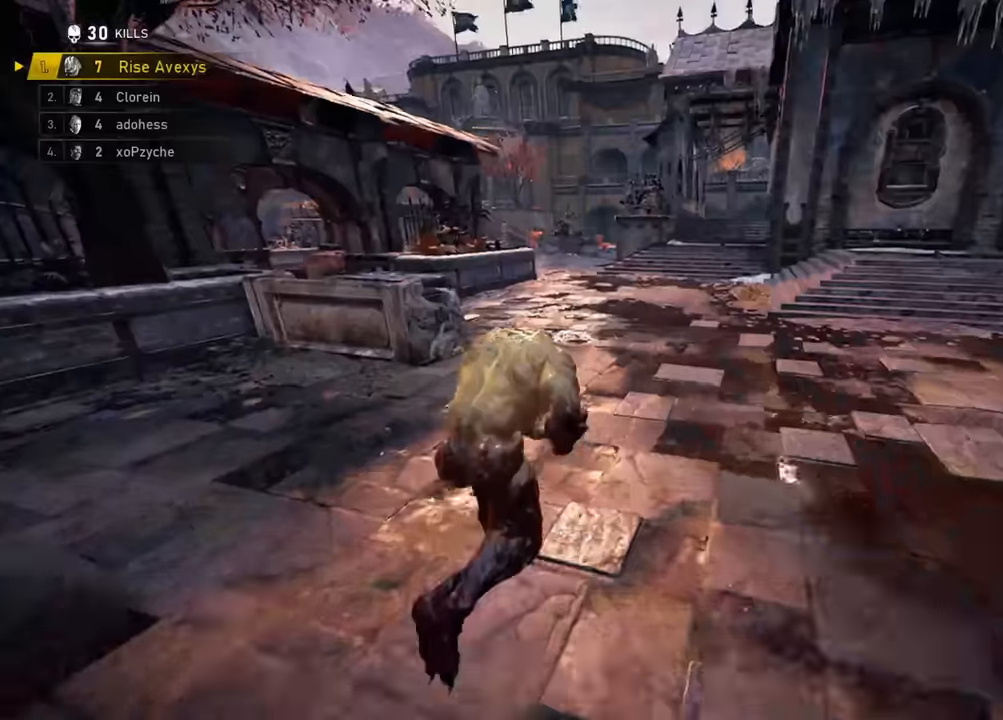
{"buttons": ["A"], "left_stick": "up-left", "right_stick": "center", "events": [[401, "left_stick", "up-left"]]}
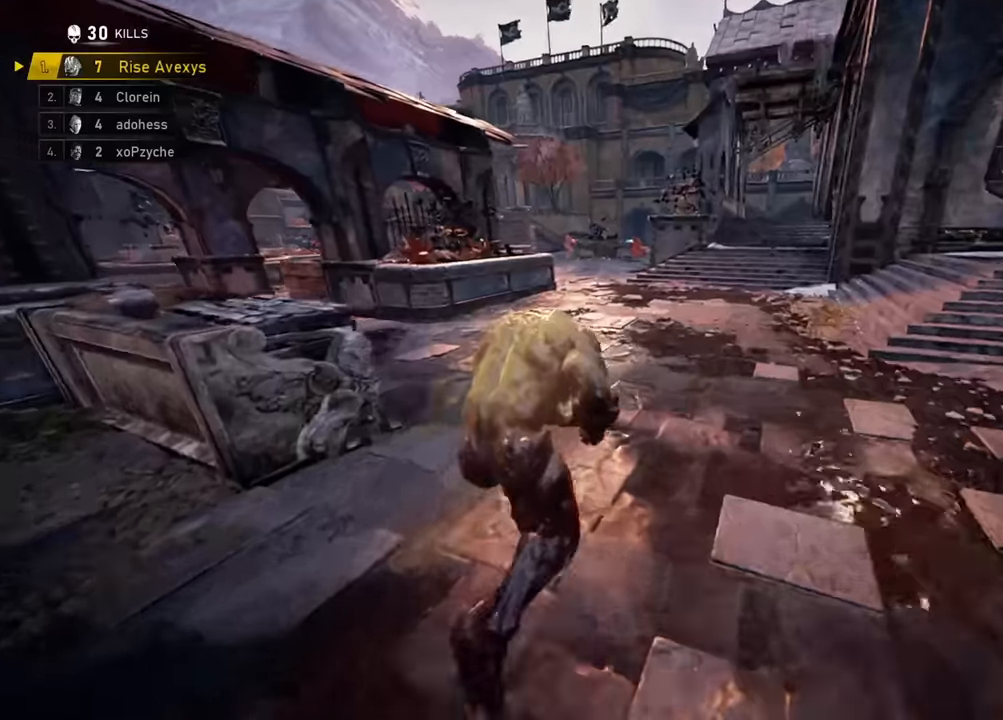
{"buttons": ["A"], "left_stick": "up", "right_stick": "center", "events": [[217, "left_stick", "up"]]}
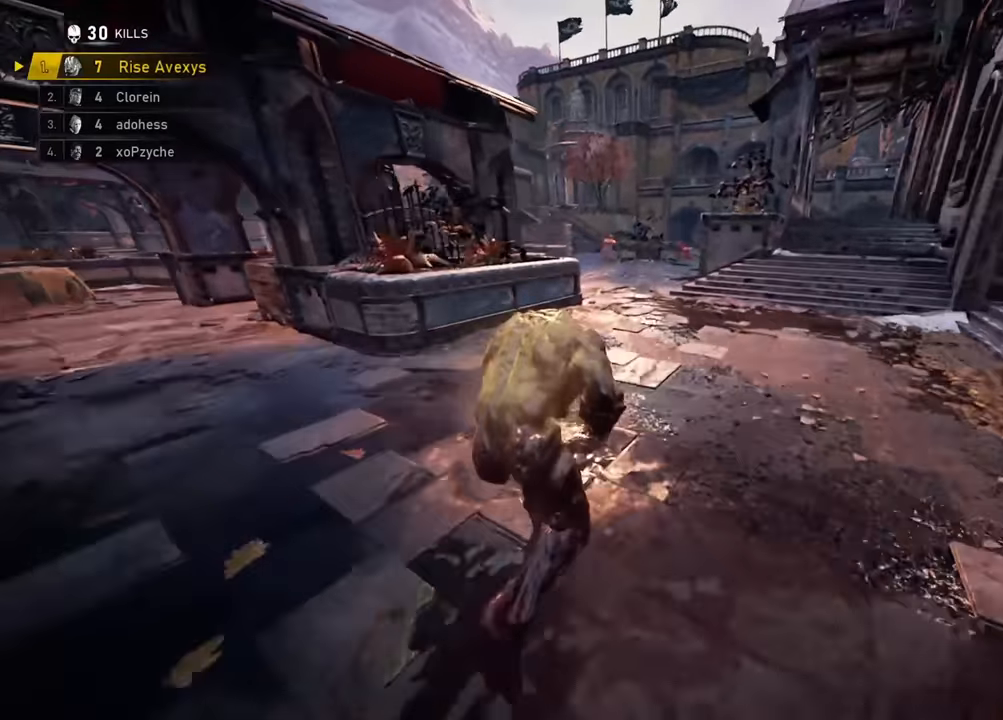
{"buttons": [], "left_stick": "up", "right_stick": "center", "events": [[183, "L1", "down"], [284, "left_stick", "up-left"], [317, "L1", "up"], [434, "left_stick", "up"], [467, "A", "up"]]}
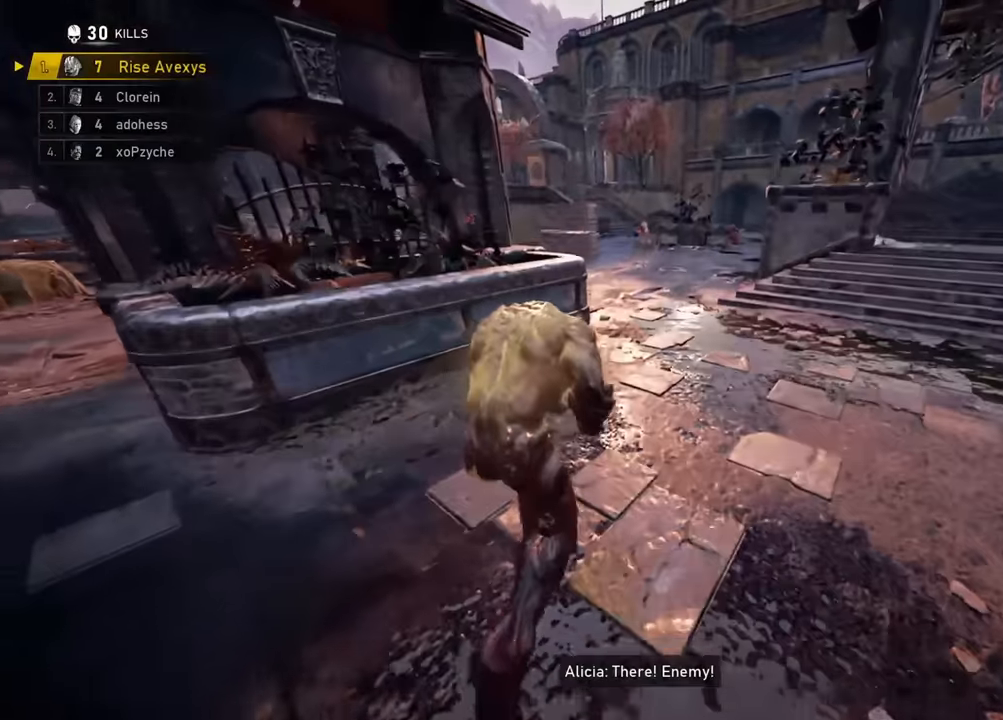
{"buttons": ["A"], "left_stick": "up-left", "right_stick": "center", "events": [[50, "A", "down"], [133, "A", "up"], [217, "right_stick", "up"], [350, "right_stick", "center"], [367, "left_stick", "up-left"], [484, "A", "down"]]}
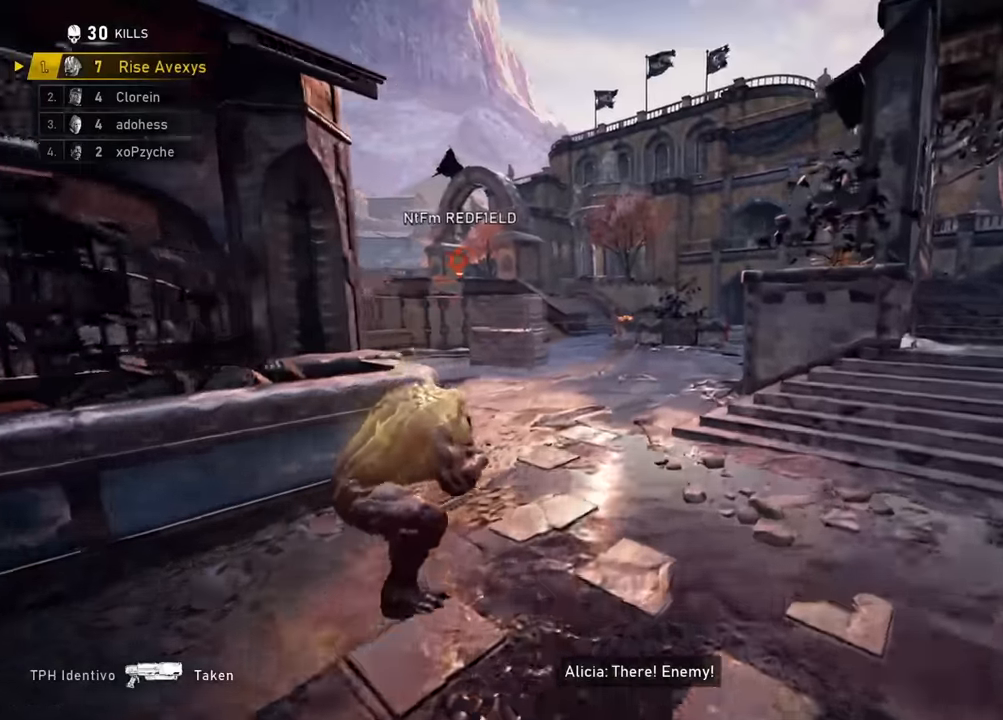
{"buttons": ["A"], "left_stick": "up-right", "right_stick": "center", "events": [[150, "left_stick", "up"], [501, "left_stick", "up-right"]]}
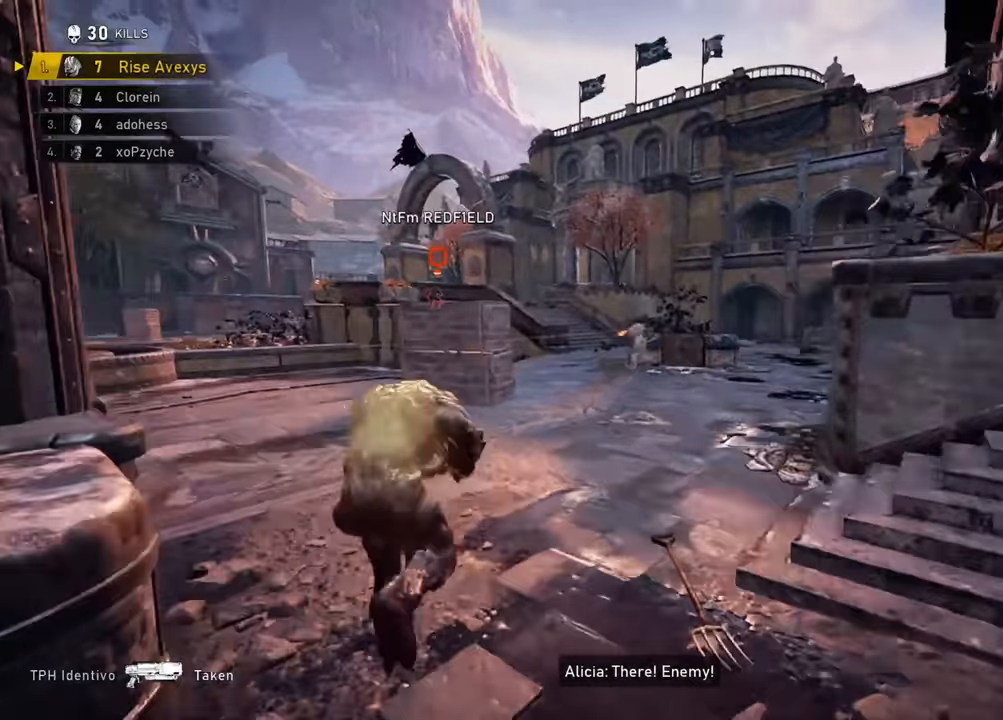
{"buttons": ["A"], "left_stick": "up-left", "right_stick": "center", "events": [[200, "L1", "down"], [317, "L1", "up"], [367, "left_stick", "up-left"]]}
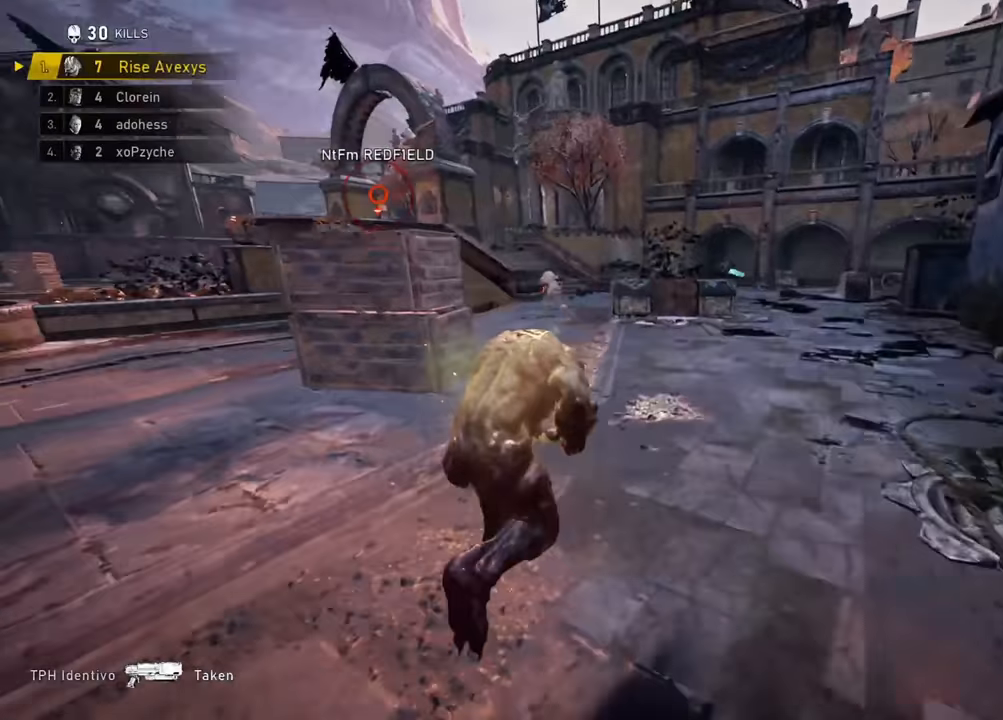
{"buttons": ["A"], "left_stick": "up", "right_stick": "up", "events": [[184, "left_stick", "up"], [467, "right_stick", "up"]]}
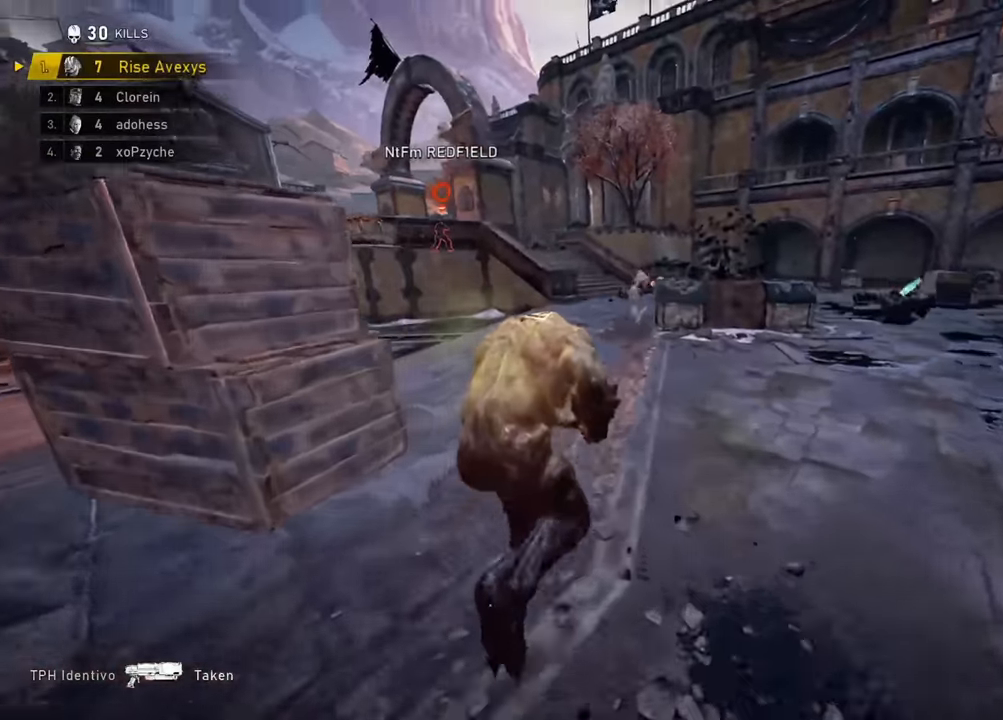
{"buttons": ["R2"], "left_stick": "up-right", "right_stick": "center", "events": [[100, "right_stick", "center"], [133, "A", "up"], [183, "L2", "down"], [233, "right_stick", "up"], [250, "L3", "down"], [383, "R2", "down"], [383, "right_stick", "center"], [417, "L3", "up"], [450, "L2", "up"], [500, "left_stick", "up-right"]]}
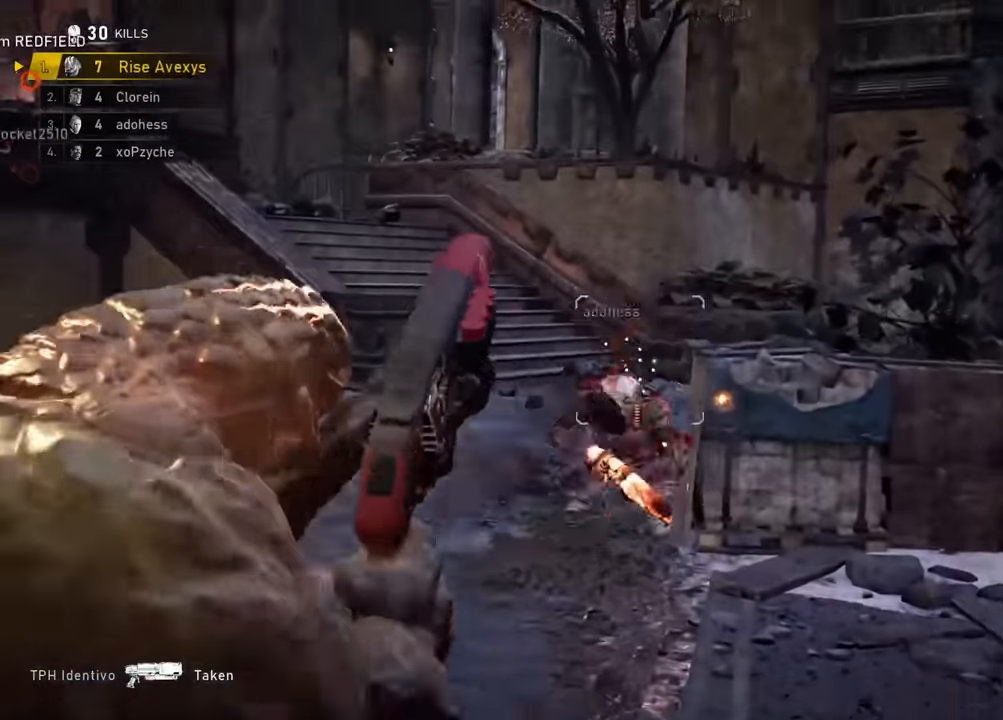
{"buttons": [], "left_stick": "down-right", "right_stick": "center", "events": [[67, "R2", "up"], [134, "left_stick", "up-left"], [200, "left_stick", "left"], [267, "right_stick", "right"], [367, "left_stick", "down-left"], [384, "right_stick", "center"], [484, "left_stick", "down-right"]]}